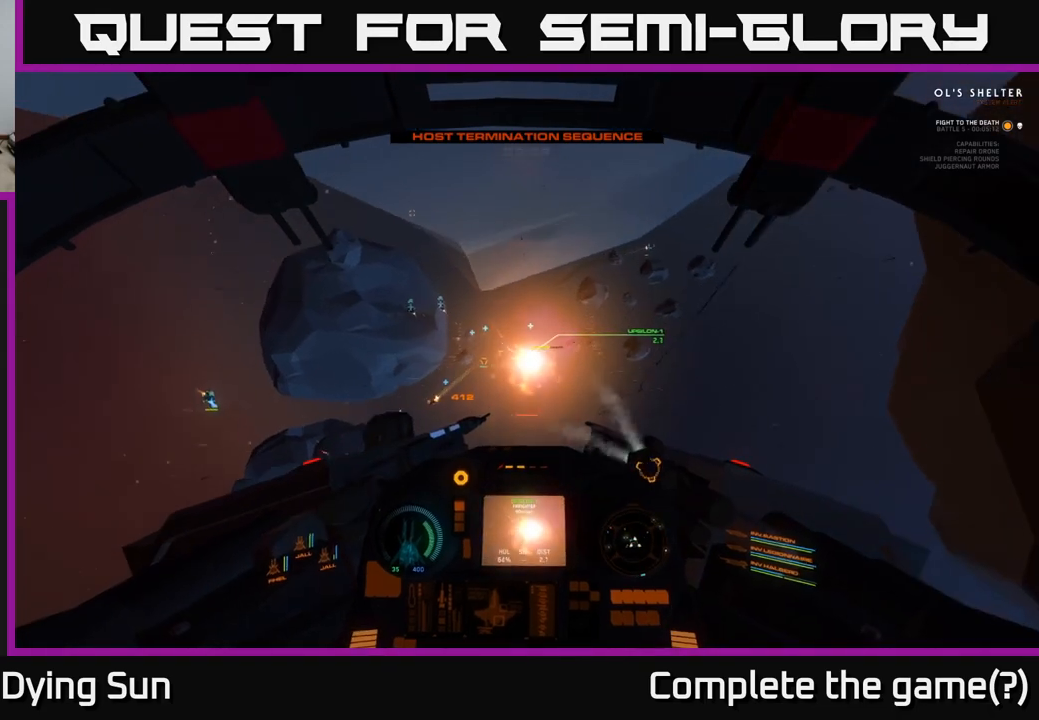
Gameplay with a controller (Xbox layout); each line is a JSON object with the inputs held at the frame after it. "events" lists button and stick changes between this image and that frame as [ms after this image, input, new state], when the widget could be followed in between.
{"buttons": ["L2"], "left_stick": "center", "right_stick": "center", "events": [[200, "right_stick", "up"], [333, "right_stick", "center"]]}
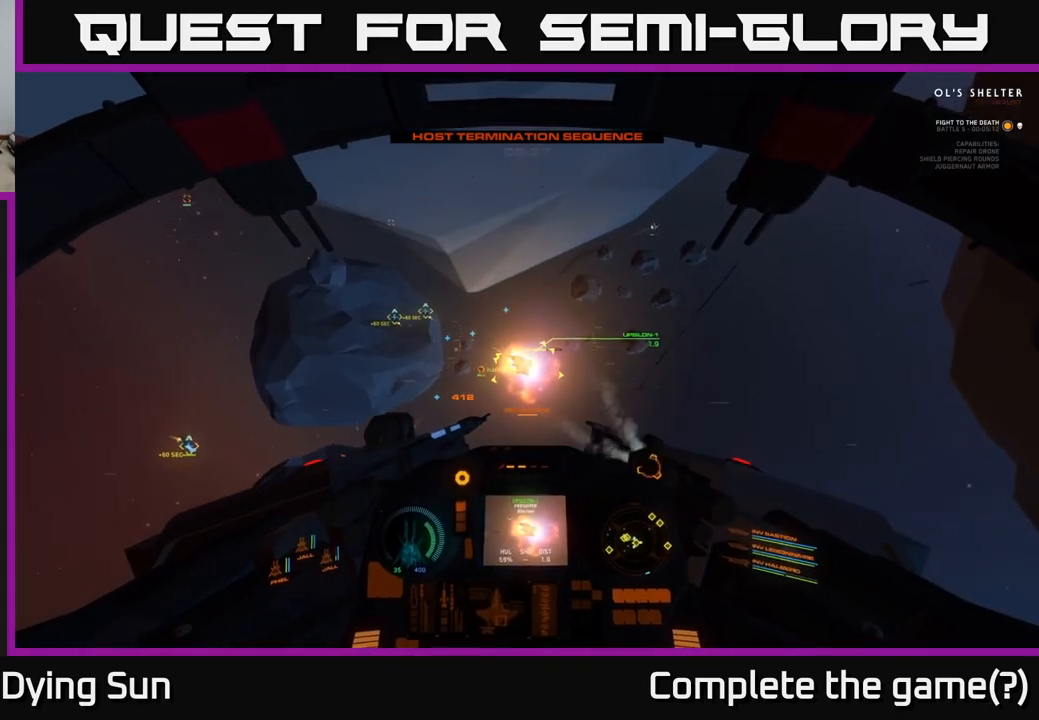
{"buttons": ["L2"], "left_stick": "center", "right_stick": "down-left", "events": [[200, "right_stick", "up"], [300, "right_stick", "center"], [483, "right_stick", "down-left"]]}
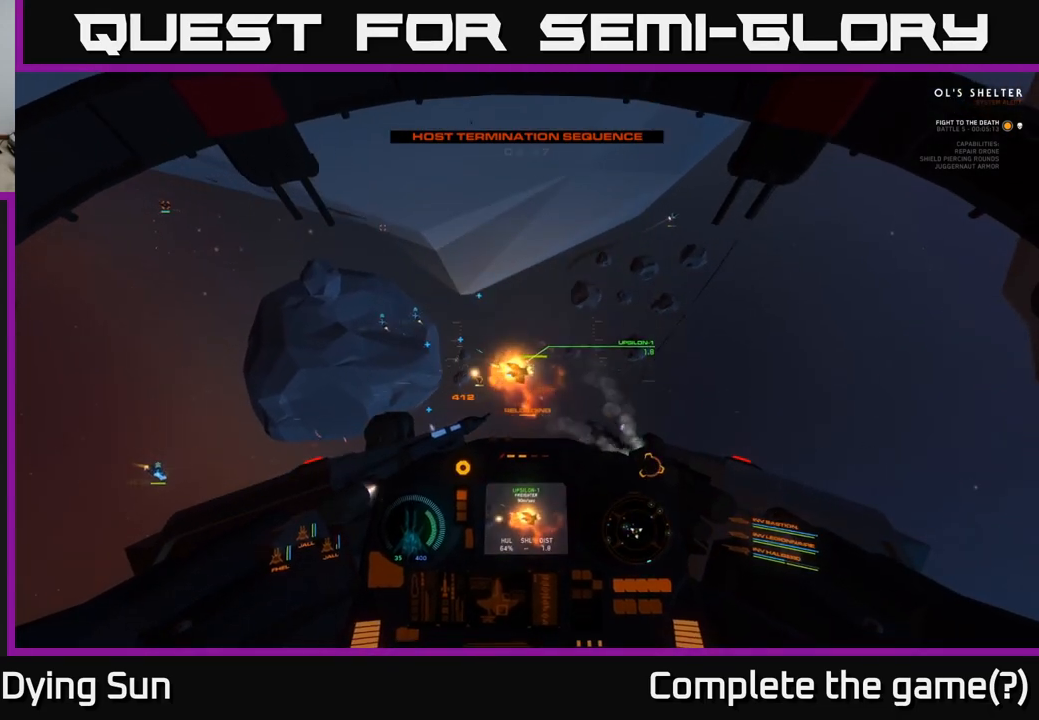
{"buttons": [], "left_stick": "down", "right_stick": "up-left", "events": [[83, "right_stick", "center"], [100, "L2", "up"], [233, "left_stick", "down"], [433, "right_stick", "up-left"]]}
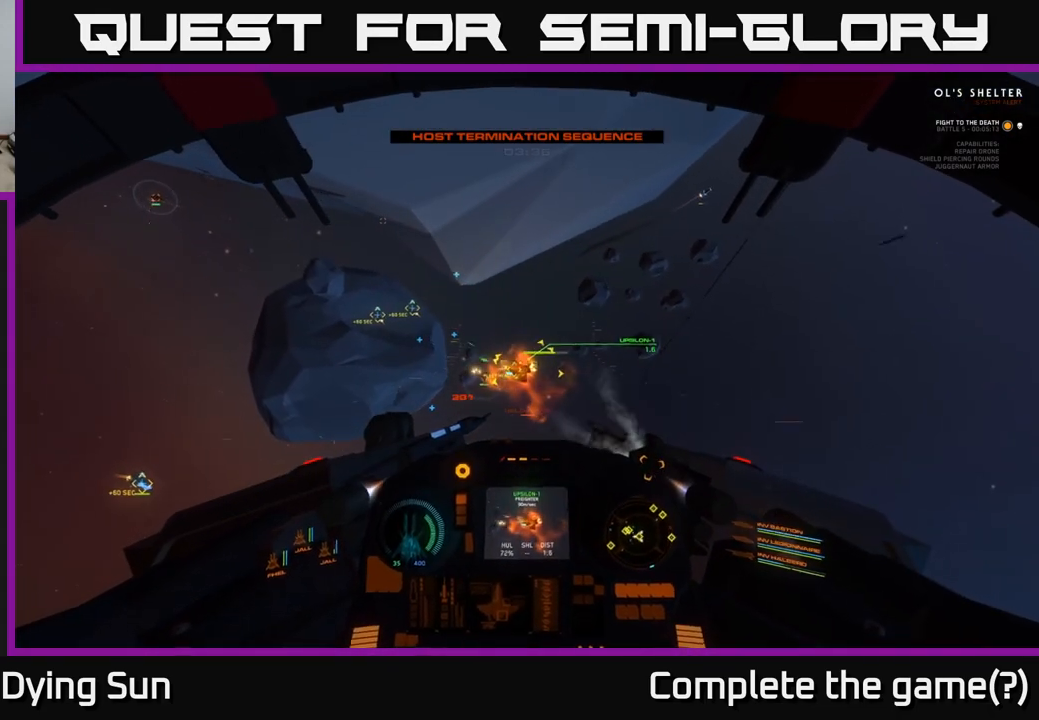
{"buttons": [], "left_stick": "center", "right_stick": "center", "events": [[17, "right_stick", "center"], [67, "left_stick", "center"], [150, "left_stick", "down-left"], [333, "right_stick", "up-left"], [383, "left_stick", "center"], [433, "right_stick", "center"]]}
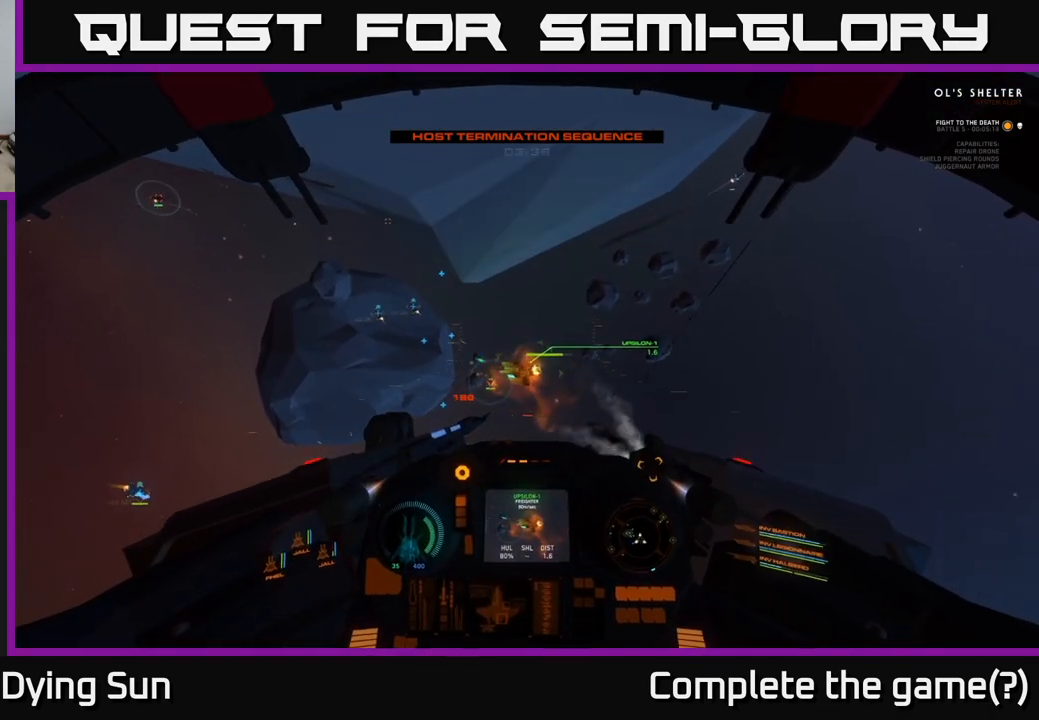
{"buttons": [], "left_stick": "left", "right_stick": "up-left", "events": [[67, "left_stick", "left"], [100, "right_stick", "up-left"], [217, "left_stick", "center"], [283, "right_stick", "down-left"], [317, "left_stick", "left"], [400, "right_stick", "up-left"]]}
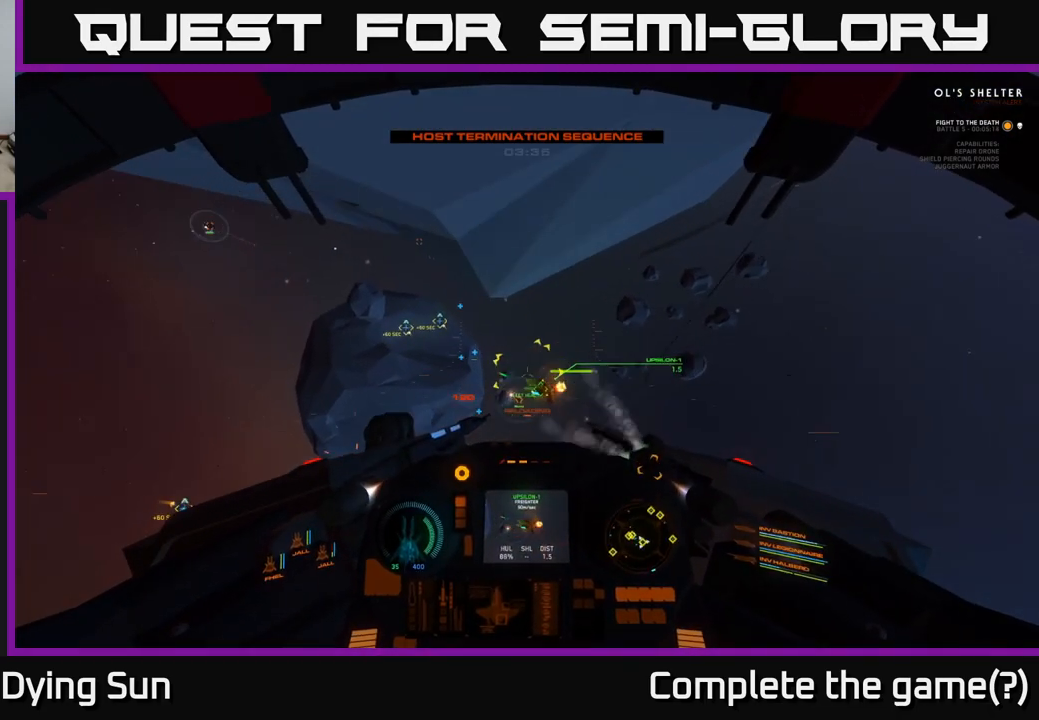
{"buttons": [], "left_stick": "center", "right_stick": "down-right", "events": [[167, "left_stick", "center"], [167, "right_stick", "center"], [233, "R1", "down"], [233, "left_stick", "right"], [300, "right_stick", "down"], [317, "R1", "up"], [350, "left_stick", "center"], [467, "right_stick", "down-right"]]}
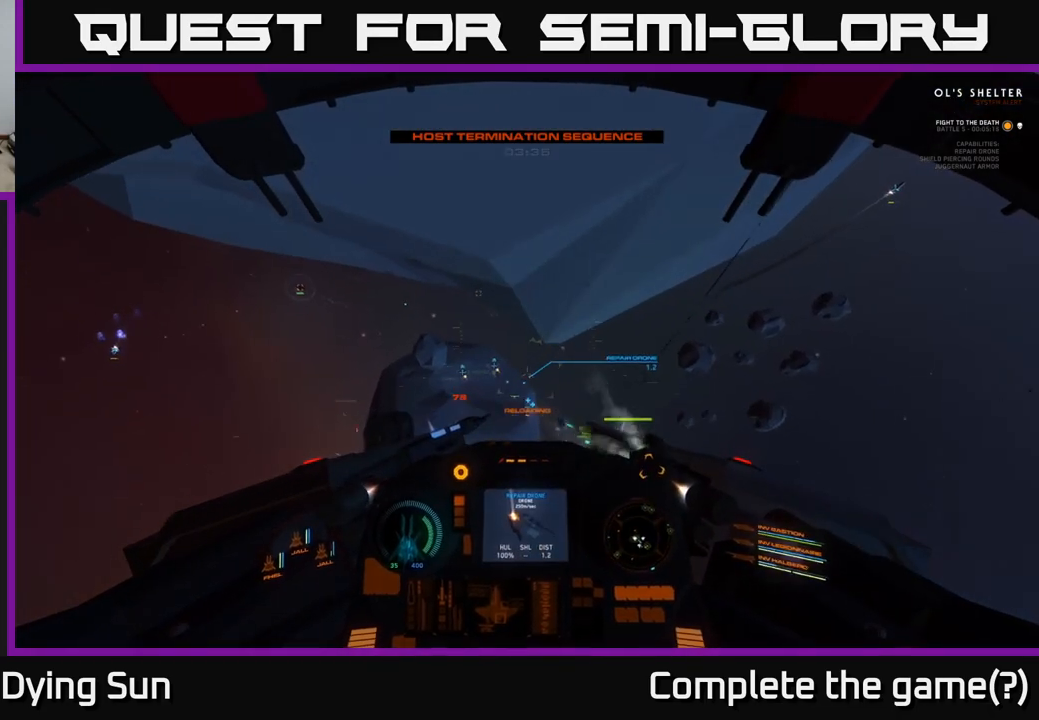
{"buttons": [], "left_stick": "center", "right_stick": "down-left", "events": [[83, "L2", "down"], [83, "right_stick", "center"], [367, "L2", "up"], [383, "right_stick", "down"], [483, "right_stick", "down-left"]]}
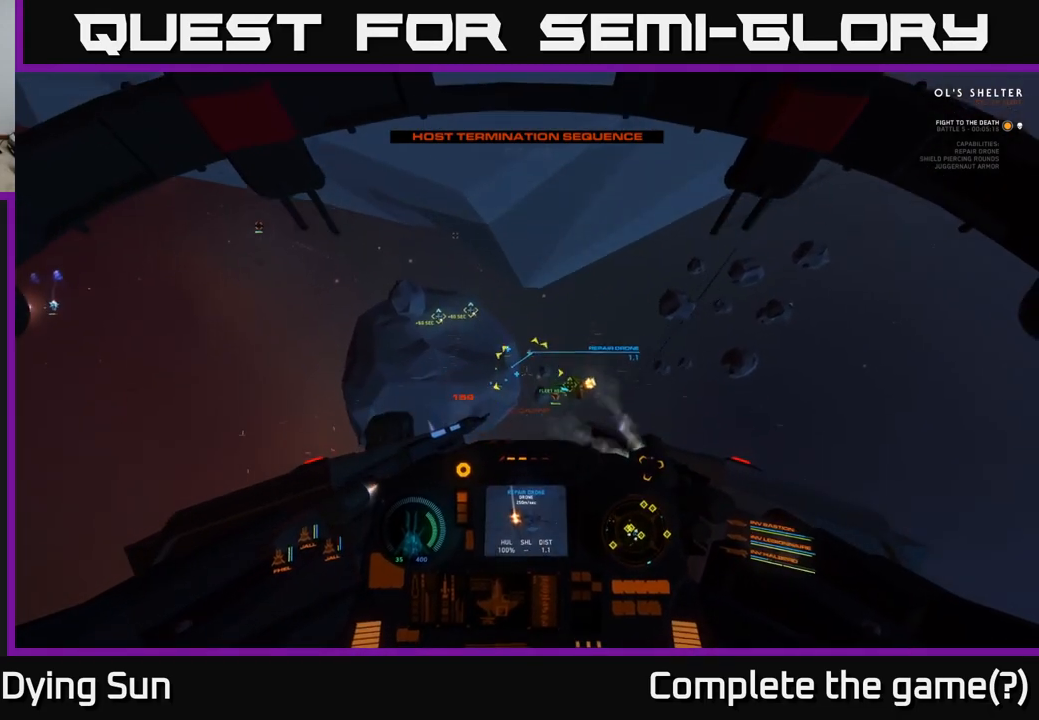
{"buttons": ["R2"], "left_stick": "center", "right_stick": "right", "events": [[167, "right_stick", "center"], [383, "right_stick", "right"], [500, "R2", "down"]]}
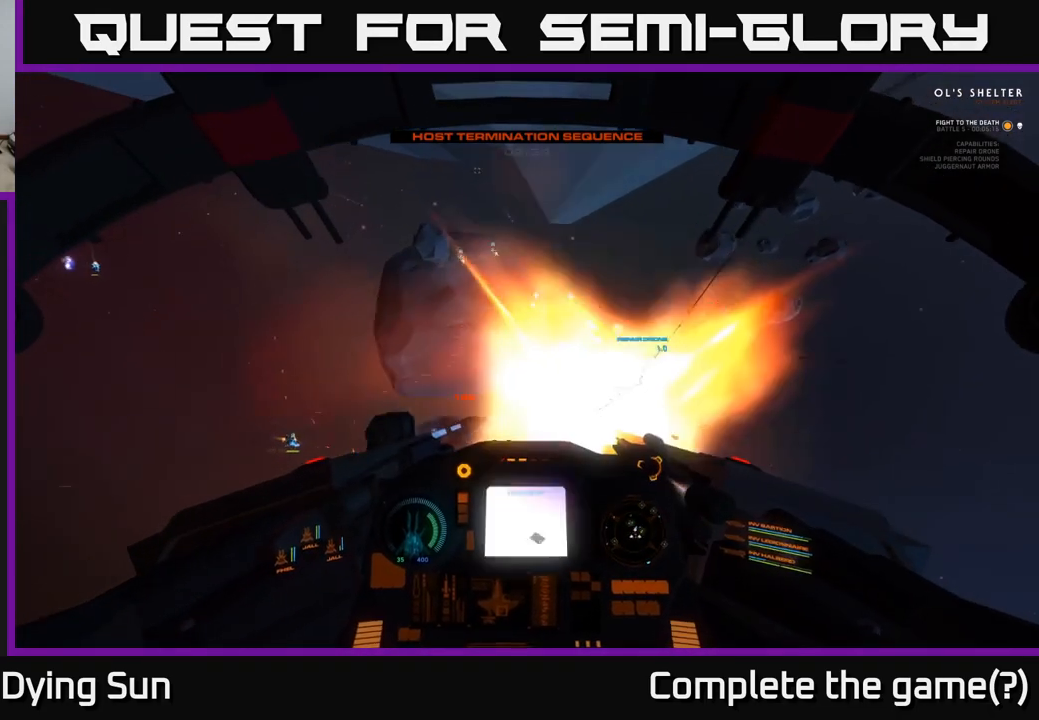
{"buttons": [], "left_stick": "center", "right_stick": "center", "events": [[33, "right_stick", "down"], [83, "R2", "up"], [233, "right_stick", "up"], [283, "right_stick", "center"]]}
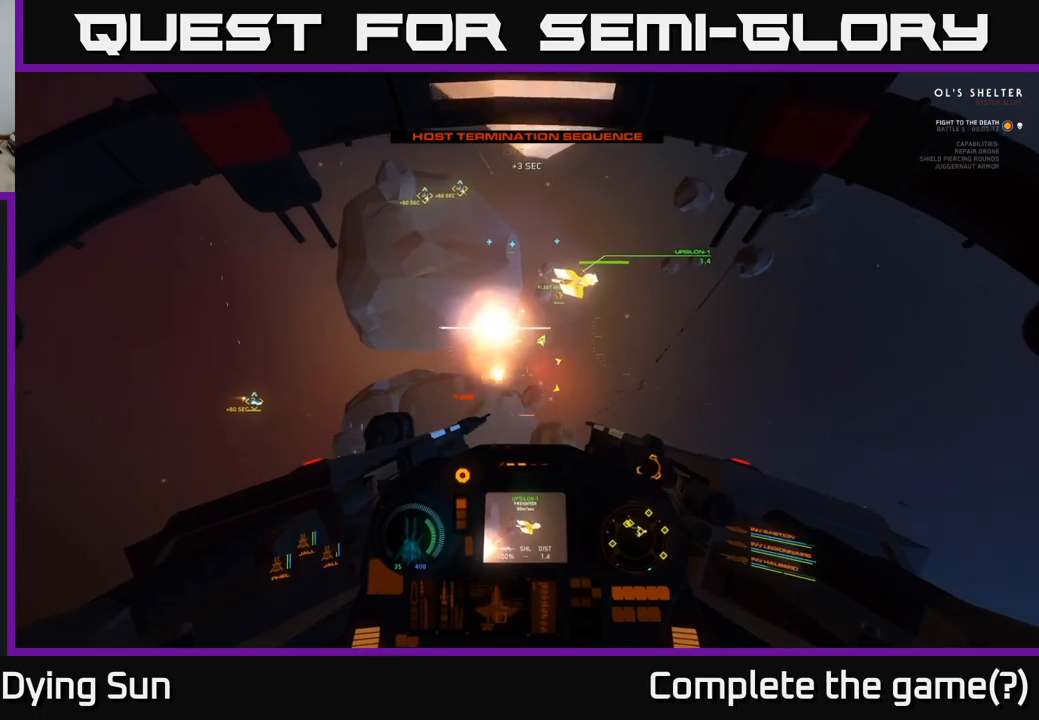
{"buttons": [], "left_stick": "center", "right_stick": "center", "events": [[67, "right_stick", "up"], [467, "right_stick", "center"]]}
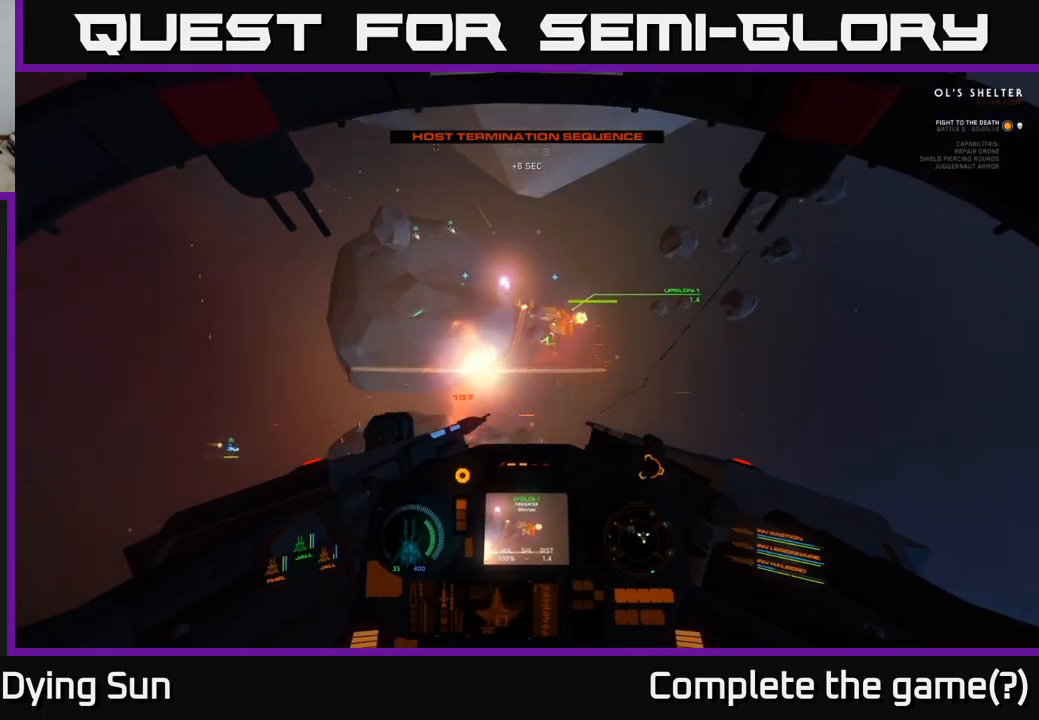
{"buttons": ["L2"], "left_stick": "center", "right_stick": "center", "events": [[33, "left_stick", "up-left"], [150, "right_stick", "up-left"], [200, "left_stick", "center"], [283, "right_stick", "center"], [333, "L2", "down"]]}
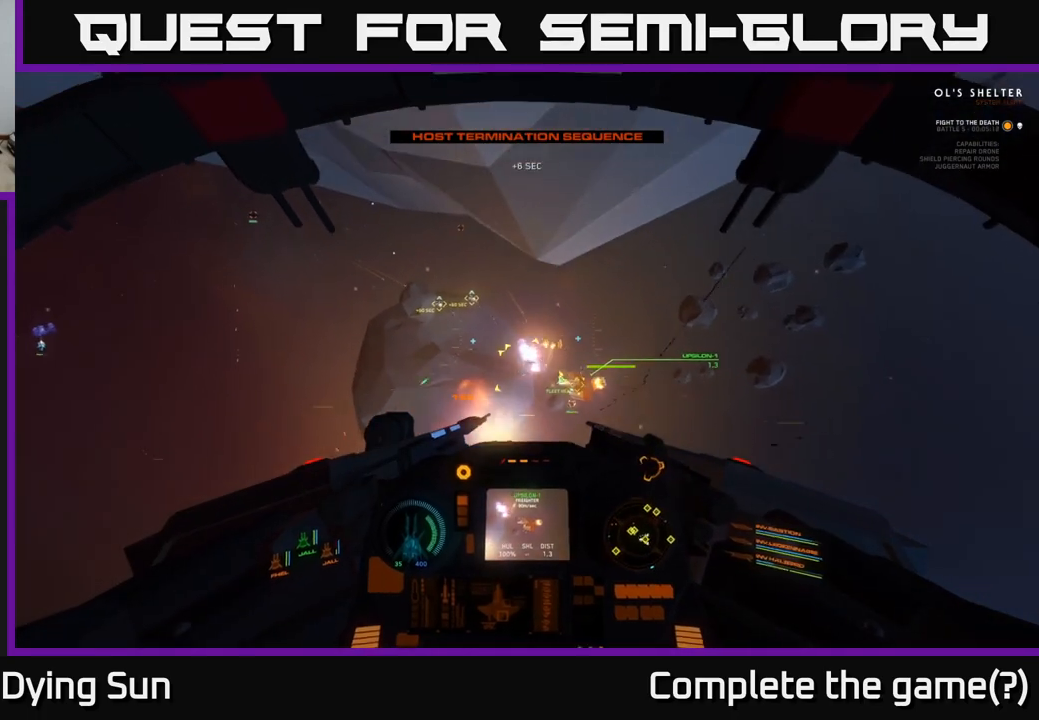
{"buttons": [], "left_stick": "center", "right_stick": "center", "events": [[133, "right_stick", "up-right"], [150, "R1", "down"], [200, "L2", "up"], [233, "right_stick", "right"], [267, "R1", "up"], [450, "right_stick", "center"]]}
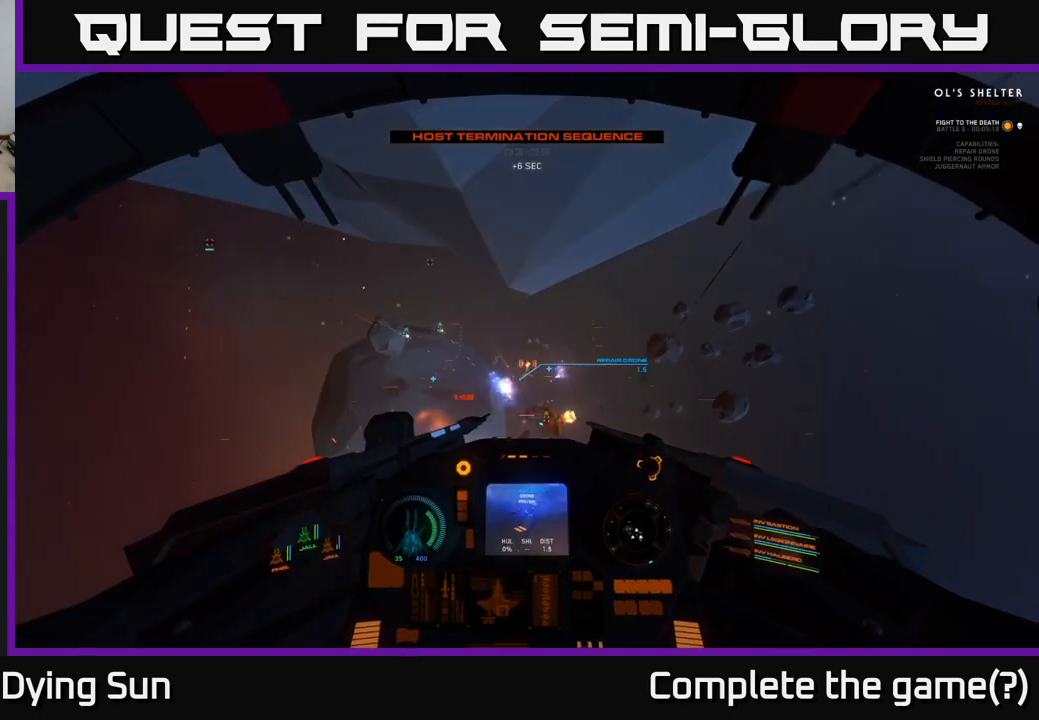
{"buttons": ["L2"], "left_stick": "center", "right_stick": "center", "events": [[17, "L2", "down"], [17, "R1", "down"], [100, "R1", "up"], [150, "right_stick", "down-left"], [217, "L2", "up"], [267, "right_stick", "center"], [300, "L2", "down"]]}
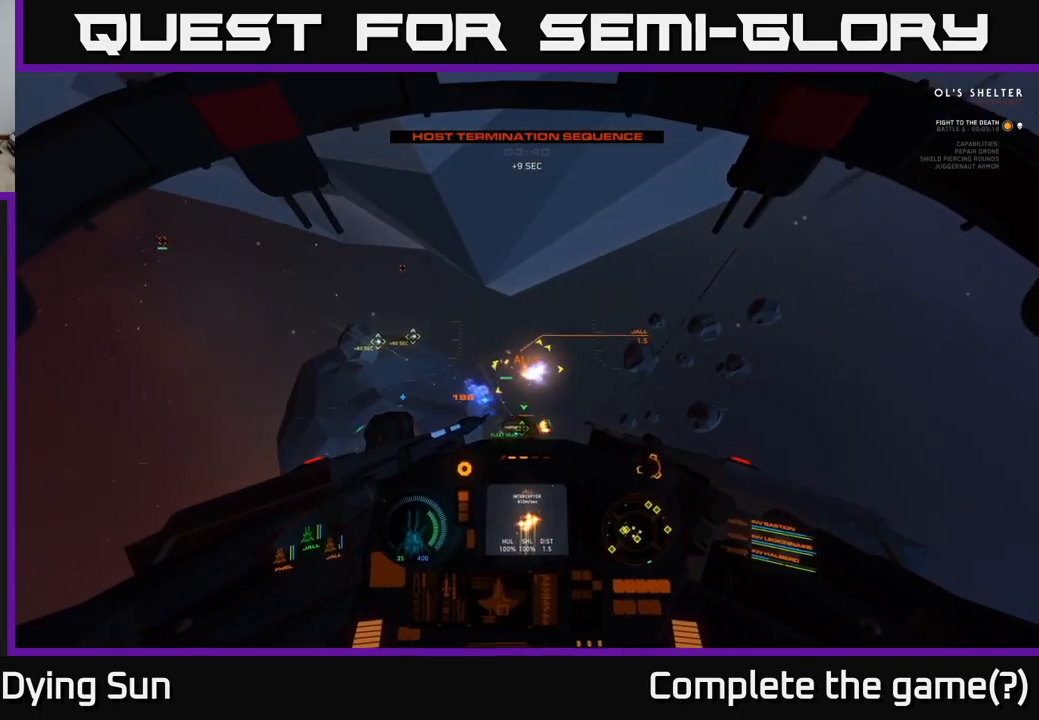
{"buttons": [], "left_stick": "left", "right_stick": "down-left", "events": [[17, "right_stick", "up-left"], [117, "L2", "up"], [117, "right_stick", "center"], [267, "right_stick", "down-left"], [350, "left_stick", "left"]]}
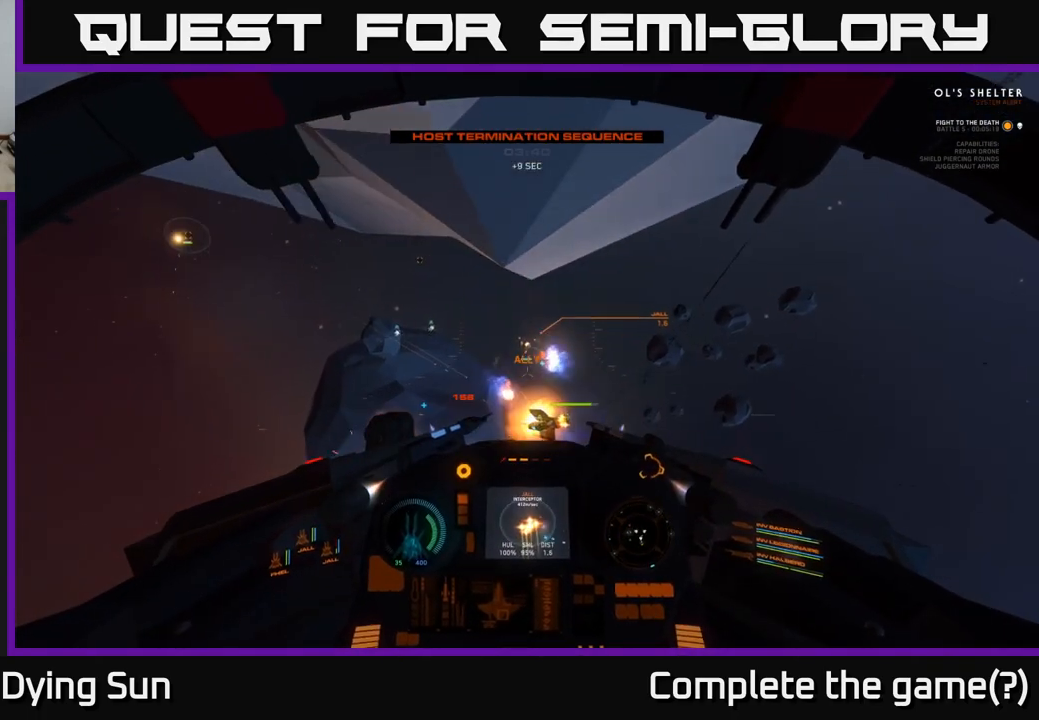
{"buttons": ["R1"], "left_stick": "center", "right_stick": "center", "events": [[117, "left_stick", "center"], [183, "right_stick", "center"], [317, "right_stick", "down-left"], [500, "R1", "down"], [500, "right_stick", "center"]]}
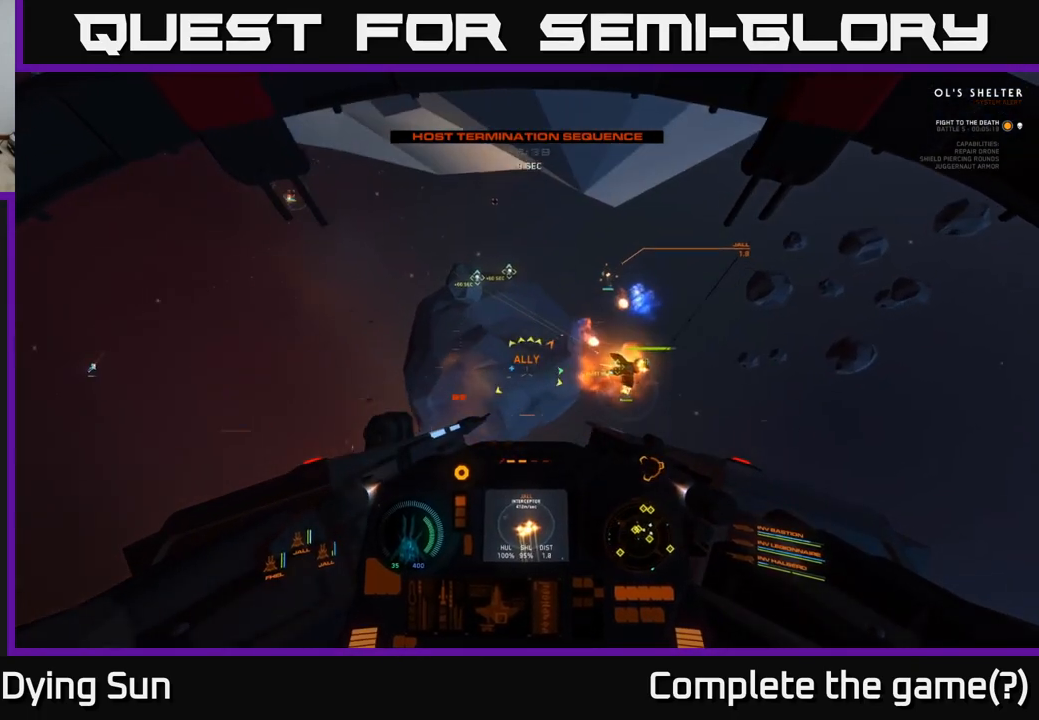
{"buttons": [], "left_stick": "center", "right_stick": "center", "events": [[50, "L2", "down"], [83, "right_stick", "right"], [100, "R1", "up"], [133, "left_stick", "right"], [233, "left_stick", "center"], [267, "right_stick", "center"], [483, "L2", "up"]]}
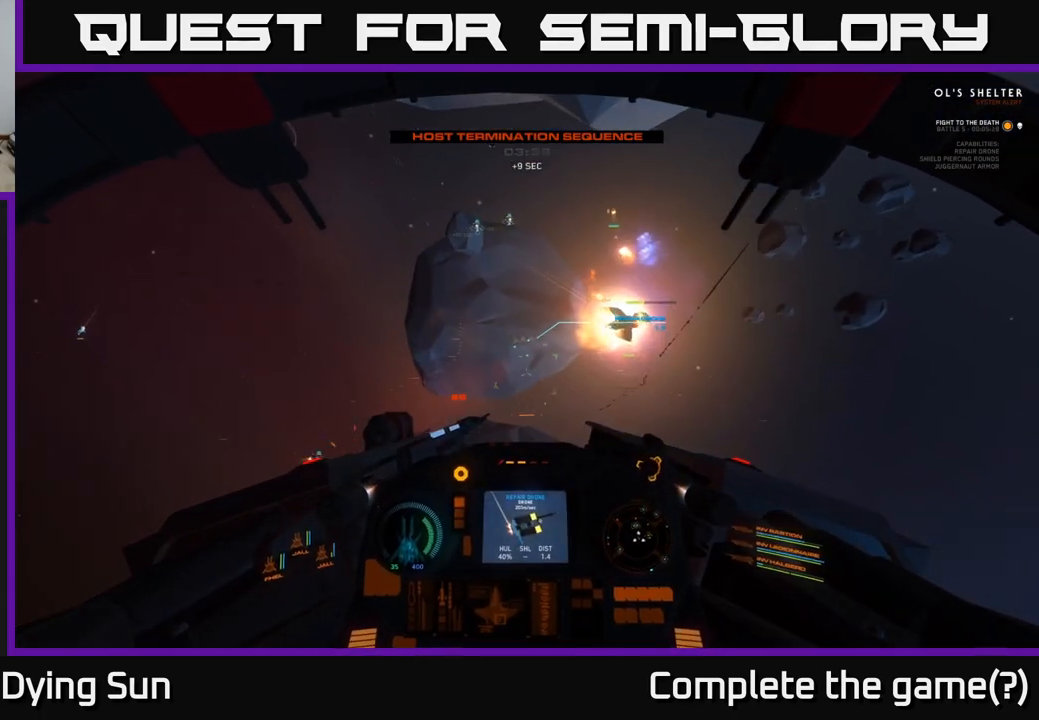
{"buttons": ["L2", "R2"], "left_stick": "center", "right_stick": "down", "events": [[117, "right_stick", "up"], [217, "right_stick", "center"], [433, "L2", "down"], [433, "R2", "down"], [483, "right_stick", "down"]]}
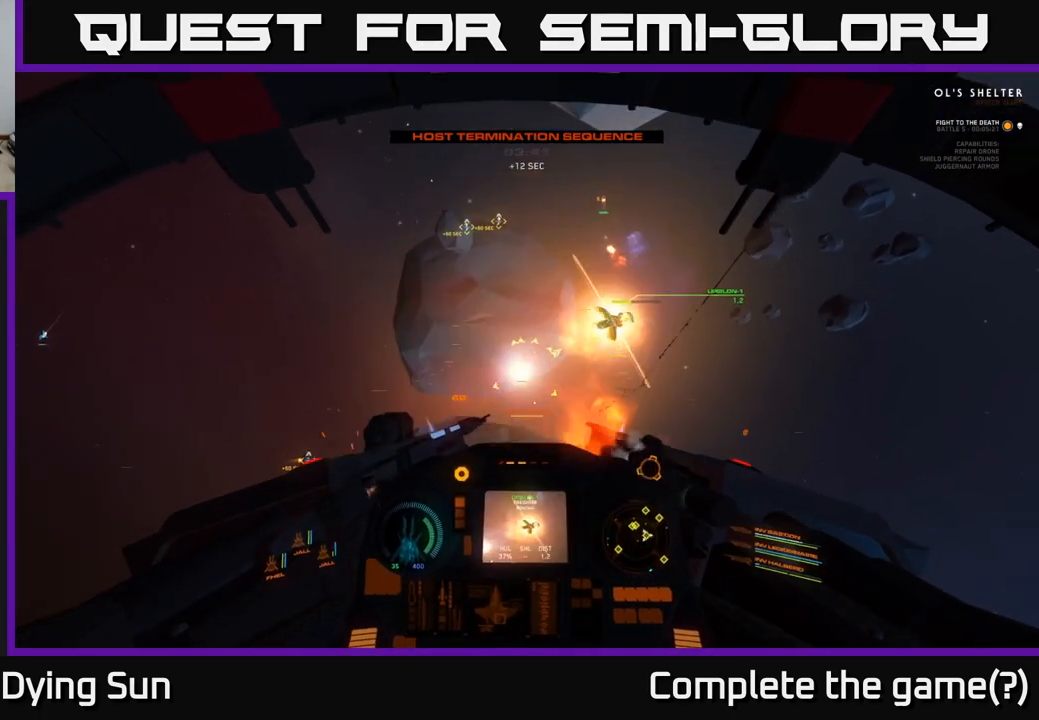
{"buttons": [], "left_stick": "center", "right_stick": "up-right", "events": [[50, "R2", "up"], [150, "right_stick", "center"], [350, "L2", "up"], [350, "right_stick", "up-right"]]}
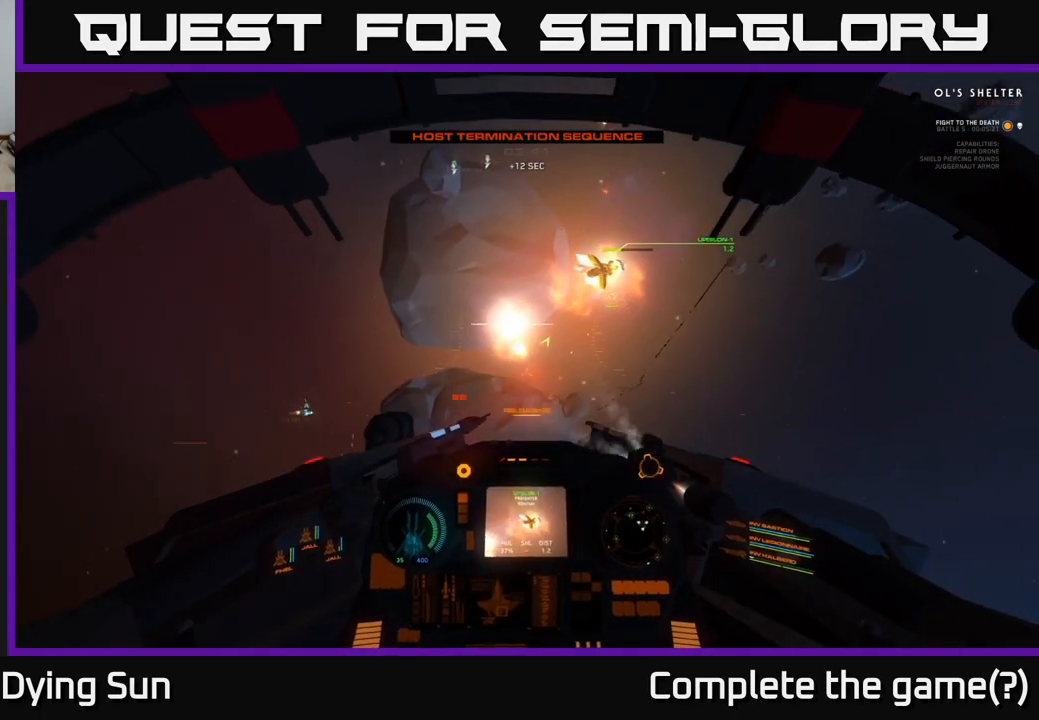
{"buttons": [], "left_stick": "center", "right_stick": "up", "events": [[200, "L2", "down"], [250, "right_stick", "up-left"], [383, "right_stick", "up"], [500, "L2", "up"]]}
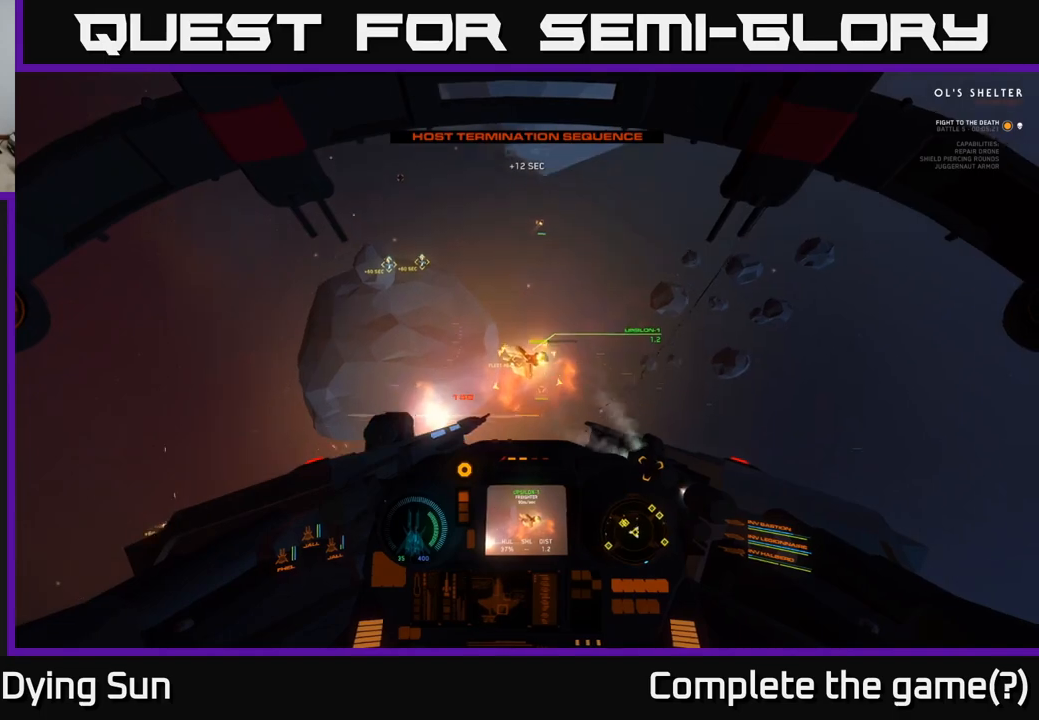
{"buttons": ["R1"], "left_stick": "center", "right_stick": "center", "events": [[67, "right_stick", "center"], [200, "right_stick", "up"], [367, "left_stick", "left"], [417, "R1", "down"], [433, "right_stick", "center"], [483, "left_stick", "center"]]}
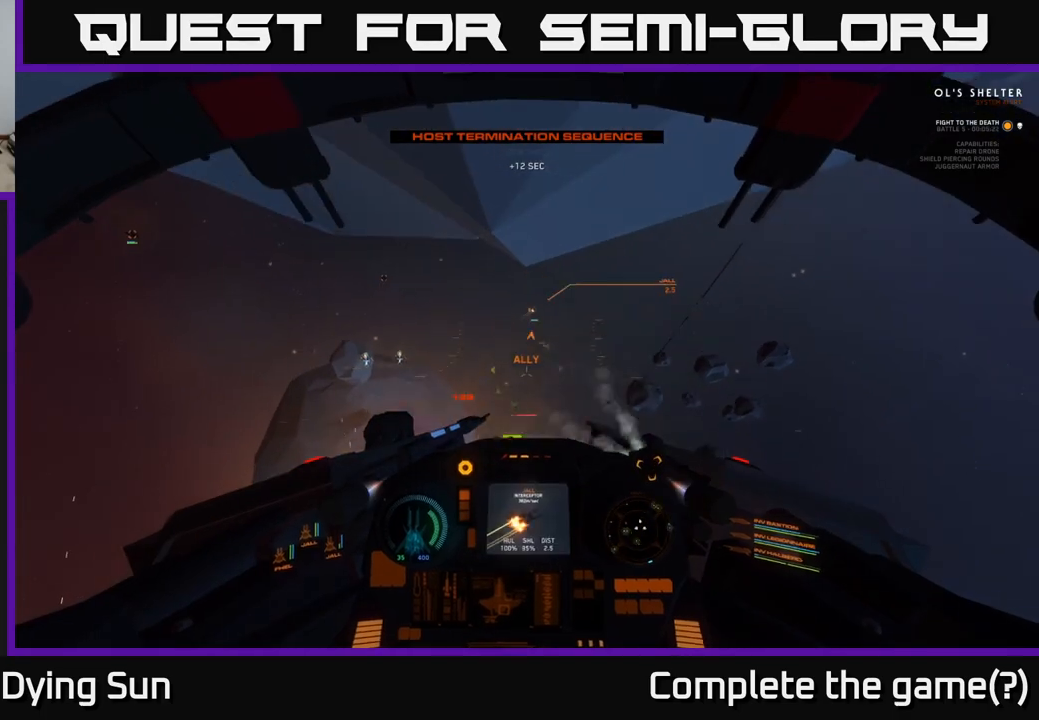
{"buttons": [], "left_stick": "down-right", "right_stick": "down", "events": [[17, "R1", "up"], [50, "right_stick", "down"], [67, "left_stick", "down"], [233, "right_stick", "down-left"], [417, "left_stick", "down-right"], [483, "right_stick", "down"]]}
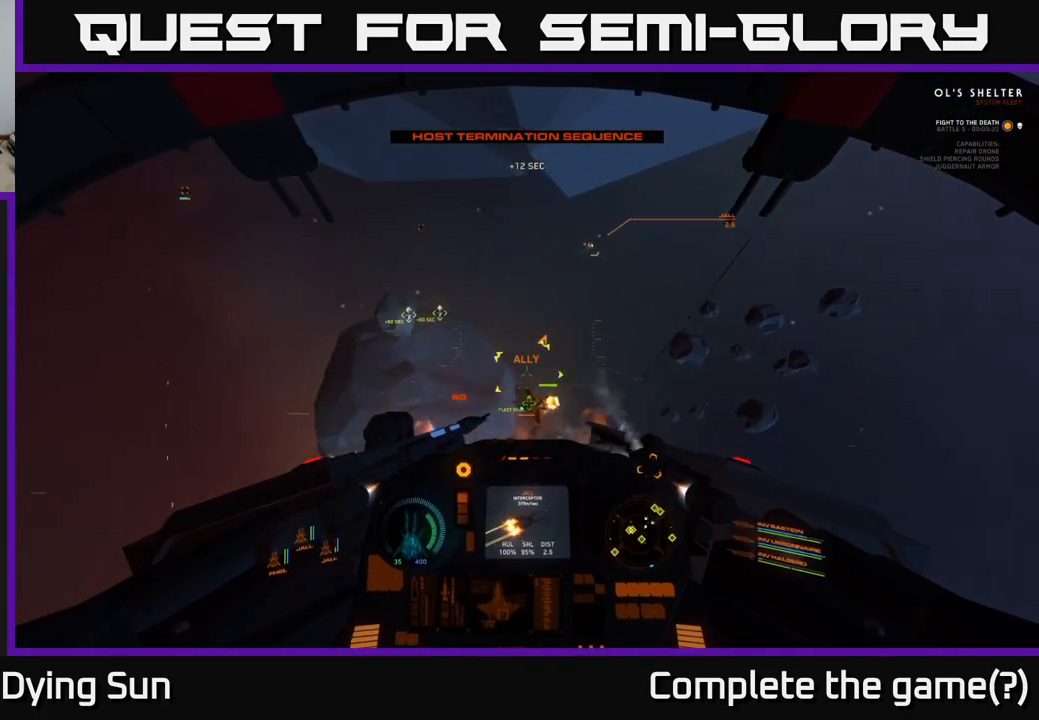
{"buttons": ["L2"], "left_stick": "center", "right_stick": "center", "events": [[17, "right_stick", "down-right"], [83, "right_stick", "center"], [133, "left_stick", "center"], [167, "R1", "down"], [217, "L2", "down"], [250, "R1", "up"], [367, "right_stick", "up"], [500, "right_stick", "center"]]}
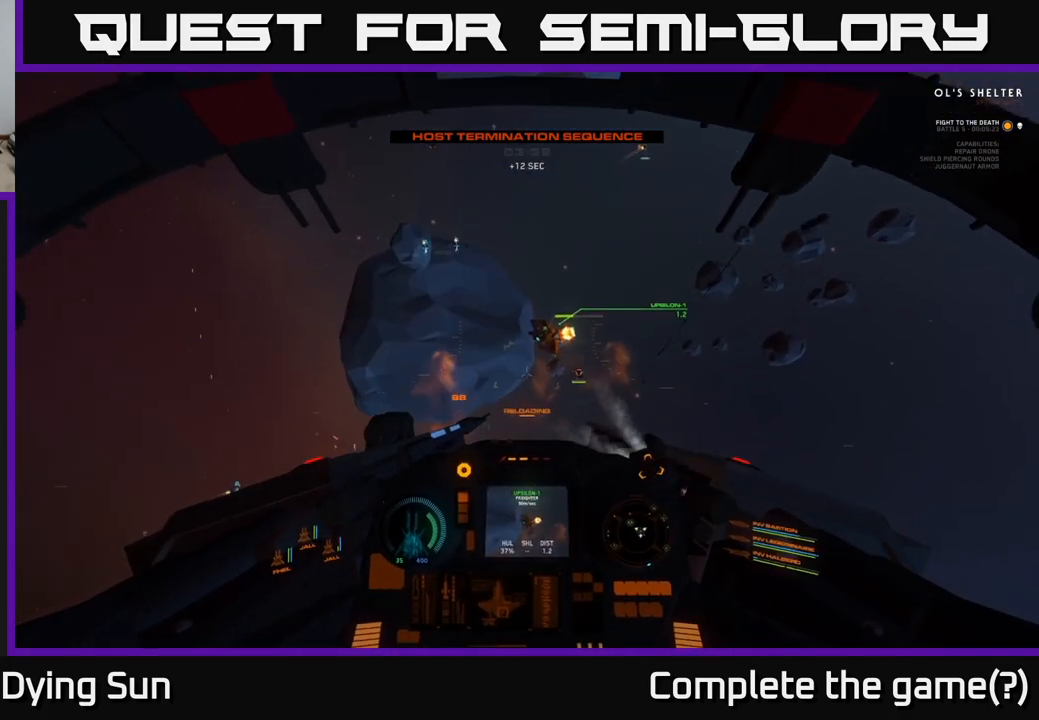
{"buttons": ["L2", "R3"], "left_stick": "right", "right_stick": "down", "events": [[17, "left_stick", "right"], [283, "R3", "down"], [467, "right_stick", "down"]]}
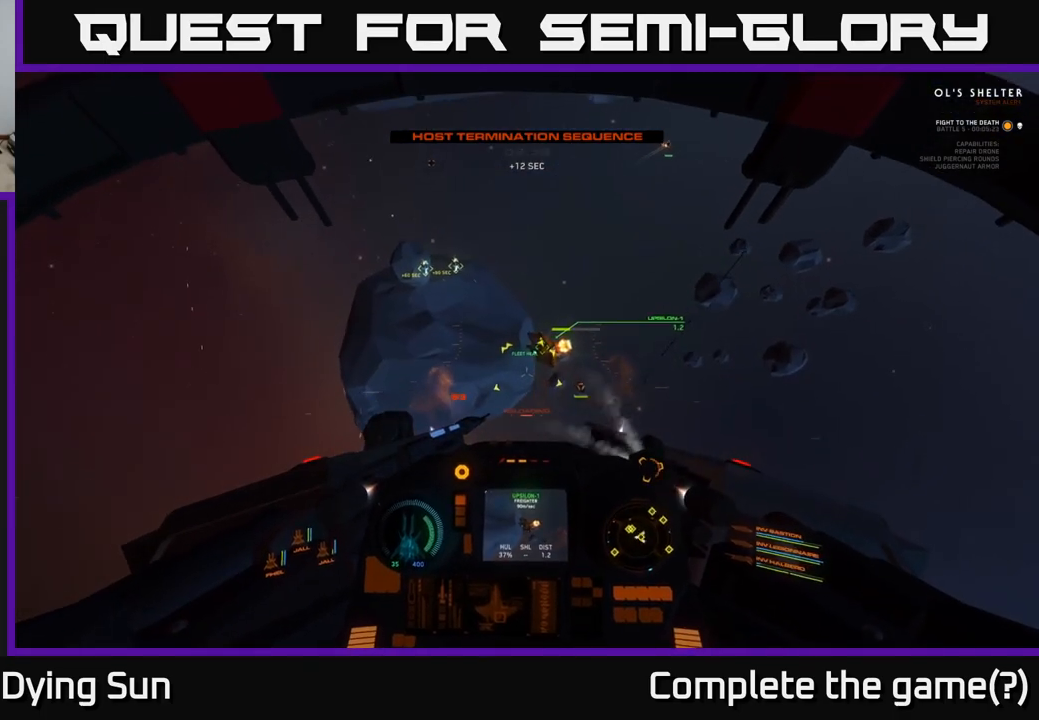
{"buttons": [], "left_stick": "right", "right_stick": "up-left", "events": [[17, "L2", "up"], [17, "left_stick", "center"], [133, "R3", "up"], [150, "right_stick", "center"], [200, "left_stick", "down"], [317, "right_stick", "up"], [333, "left_stick", "down-right"], [383, "right_stick", "up-left"], [450, "left_stick", "right"]]}
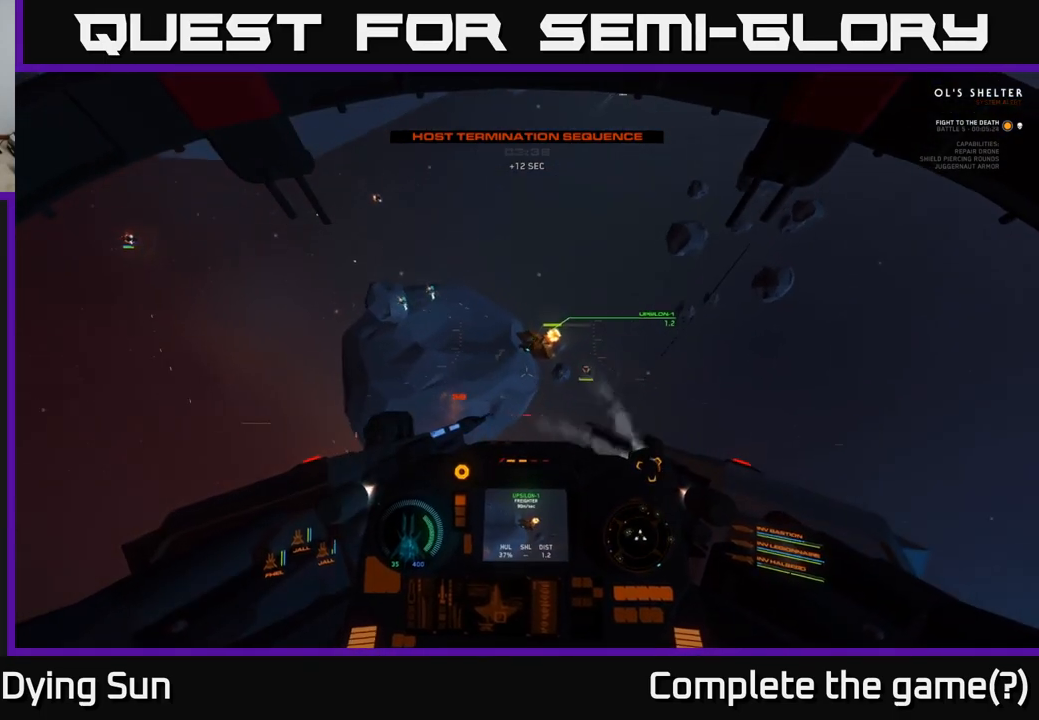
{"buttons": [], "left_stick": "center", "right_stick": "center", "events": [[17, "right_stick", "center"], [133, "left_stick", "center"], [150, "right_stick", "left"], [183, "left_stick", "left"], [250, "right_stick", "up-left"], [467, "left_stick", "center"], [467, "right_stick", "center"]]}
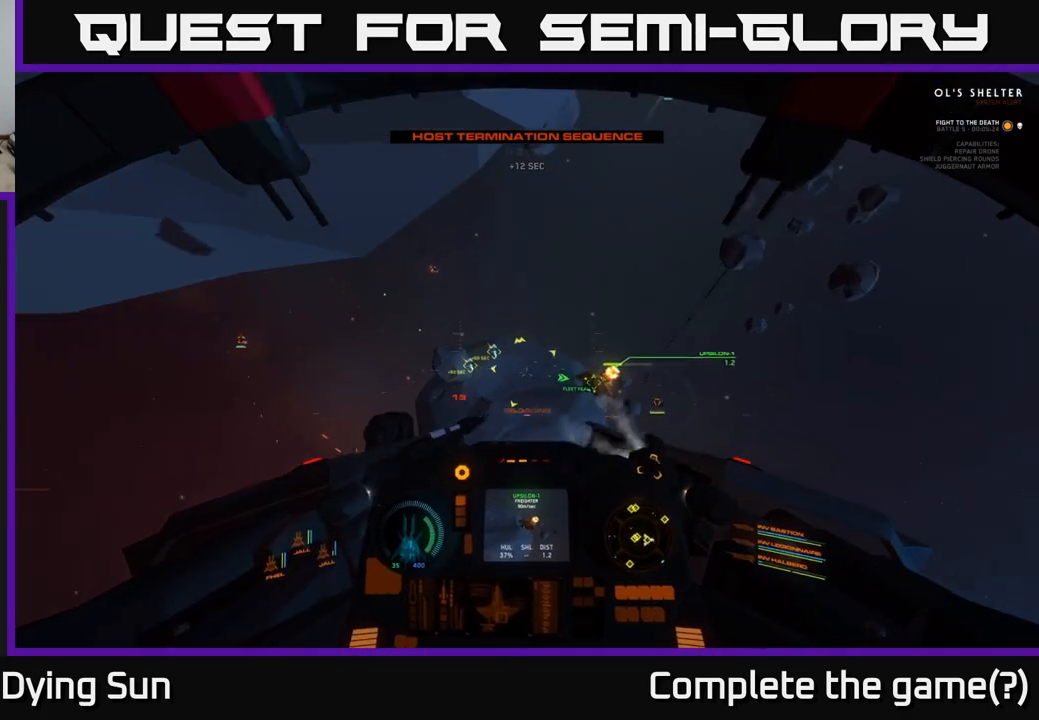
{"buttons": ["L2", "L3"], "left_stick": "center", "right_stick": "center", "events": [[67, "L2", "down"], [67, "R1", "down"], [150, "R1", "up"], [150, "right_stick", "down-right"], [300, "right_stick", "center"], [483, "L3", "down"]]}
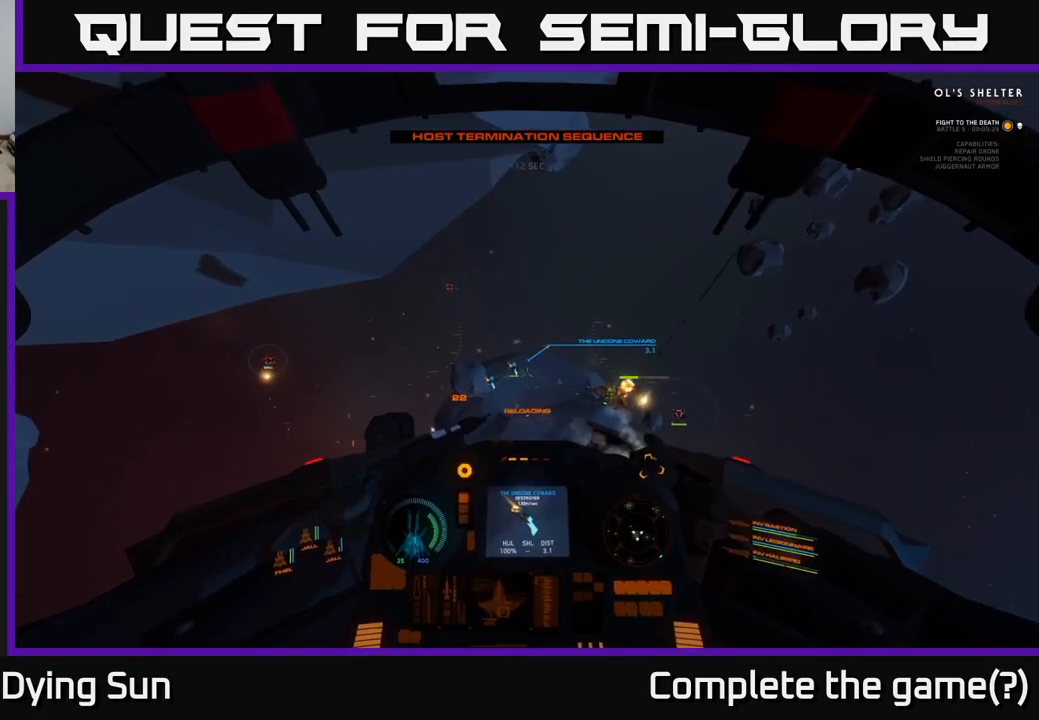
{"buttons": ["L2"], "left_stick": "center", "right_stick": "center", "events": [[83, "L3", "up"], [383, "right_stick", "up-left"], [433, "right_stick", "center"]]}
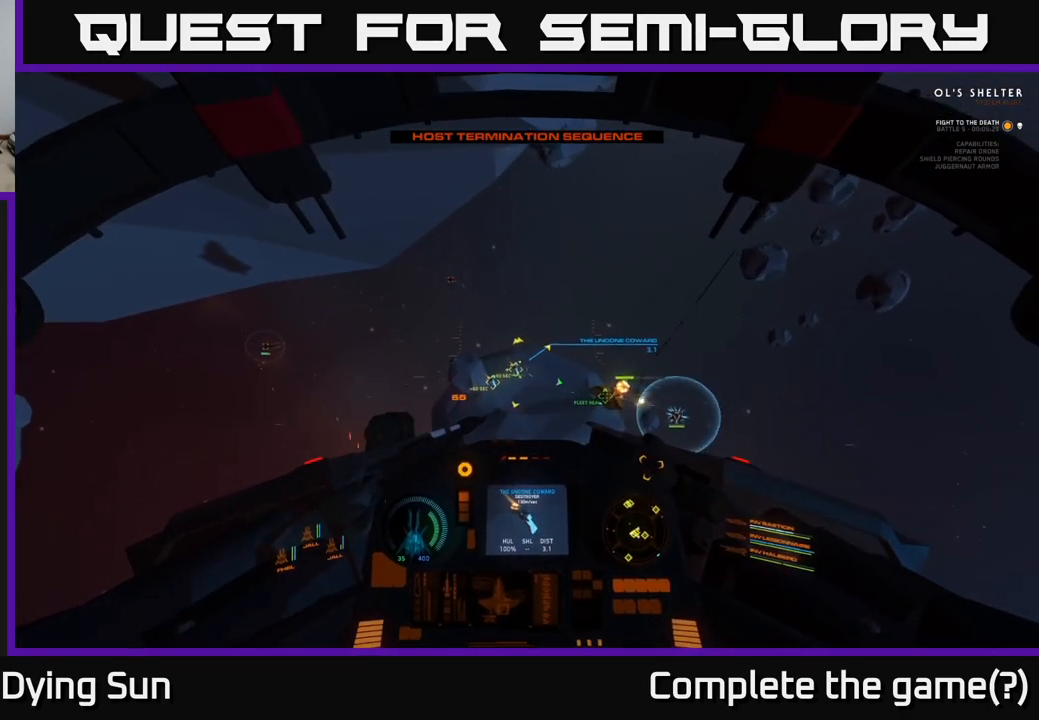
{"buttons": [], "left_stick": "center", "right_stick": "center", "events": [[117, "right_stick", "left"], [200, "right_stick", "center"], [367, "L2", "up"]]}
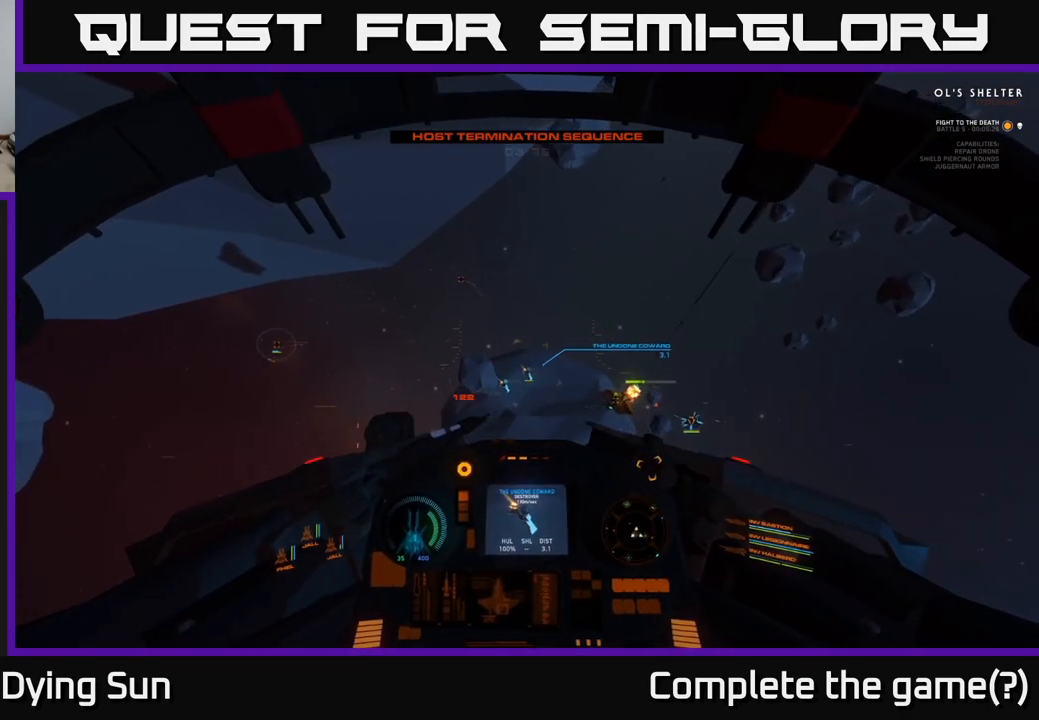
{"buttons": ["R2"], "left_stick": "center", "right_stick": "center", "events": [[150, "R2", "down"], [267, "R2", "up"], [283, "right_stick", "right"], [417, "right_stick", "center"], [500, "R2", "down"]]}
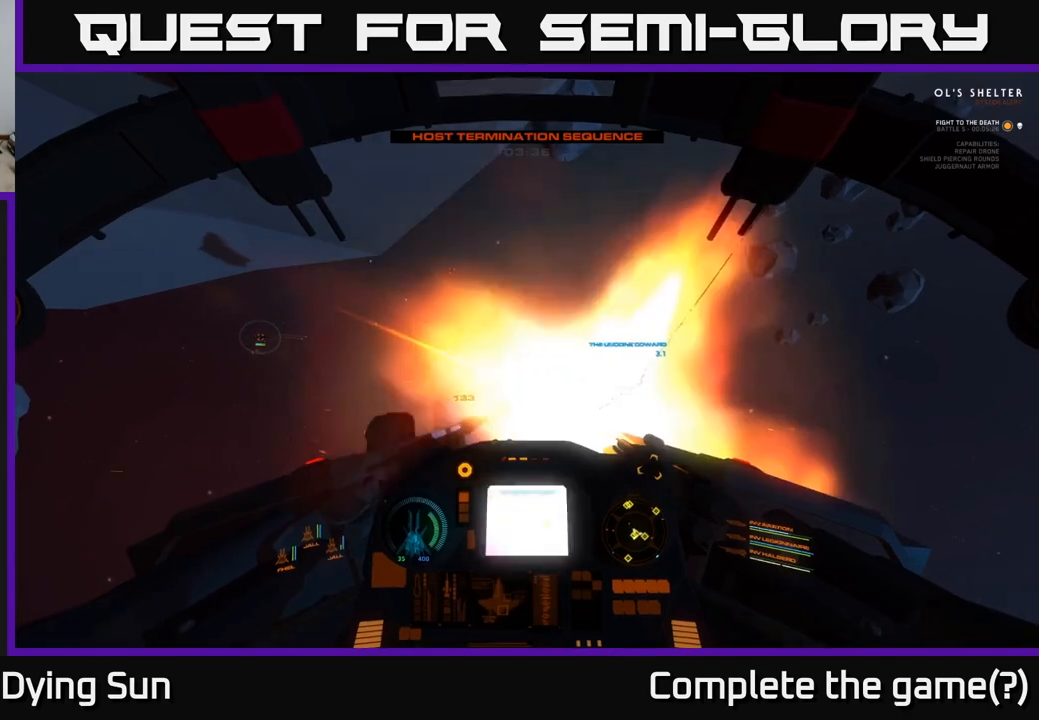
{"buttons": [], "left_stick": "center", "right_stick": "right", "events": [[100, "R2", "up"], [217, "right_stick", "down"], [250, "L2", "down"], [350, "right_stick", "center"], [433, "L2", "up"], [483, "right_stick", "right"]]}